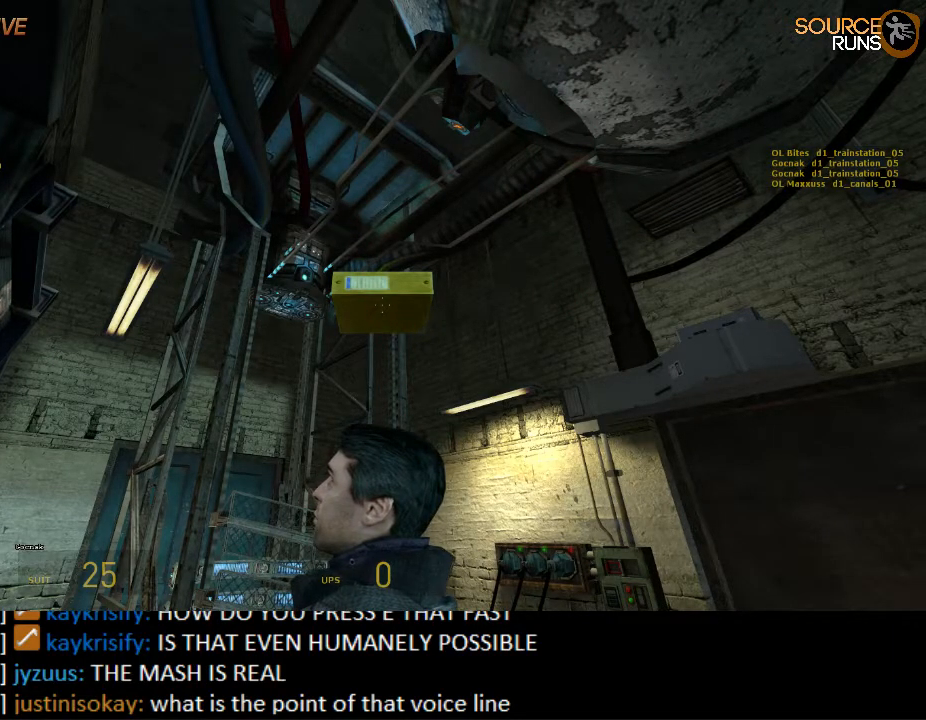
Gameplay with keyboard and mouse; each line is a JSON object with the keys and mouse buttons held at the frame after it. "events" lists presses ("down") and releases ("up") of "1", "2", "3", "4", "5", "a", "alt", "c", "ctrl", "d", "e", "f", "q", "r", "s", "shift", "space", "tab", "v", "w", "x", "z", "mouse_left", "mouse_middle", "mouse_right", "mouse_wheel_up" and "mouse_wheel_down" between this image and that frame as [ms after this image, input, new state], when the widget could be followed in between. "mouse_left", "mouse_middle", "mouse_right", "mouse_wheel_up", "mouse_wheel_down" = the "left", "middle", "right", "wheel_up", "wheel_down" buttons of the "mouse" list. No other keys are recorded. Mouse movement is not recorded.
{"keys": ["a"], "mouse": [], "events": [[400, "a", "down"]]}
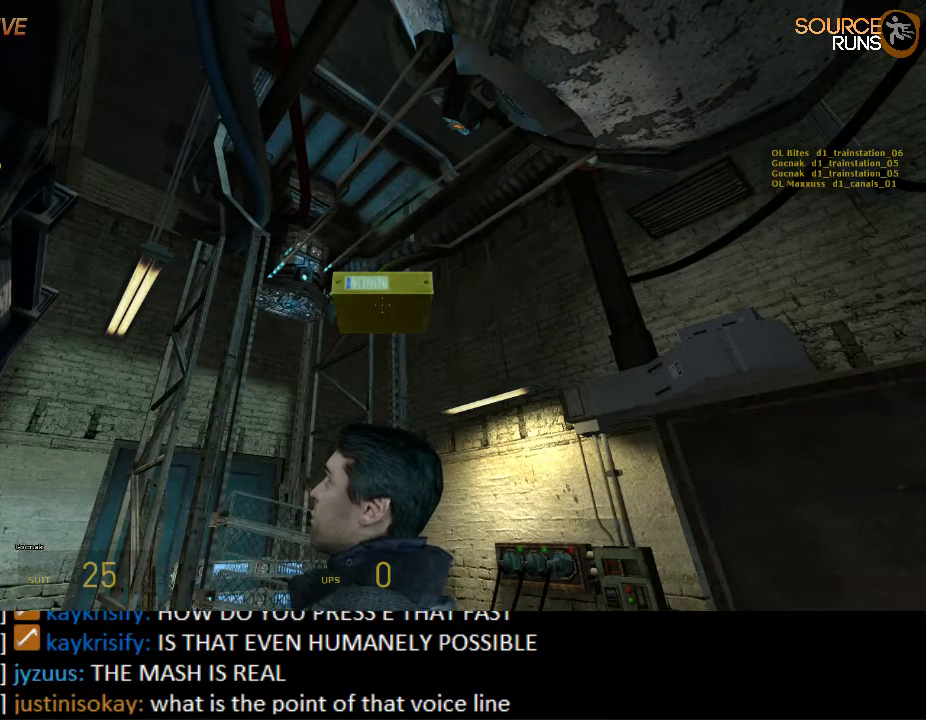
{"keys": ["a"], "mouse": [], "events": []}
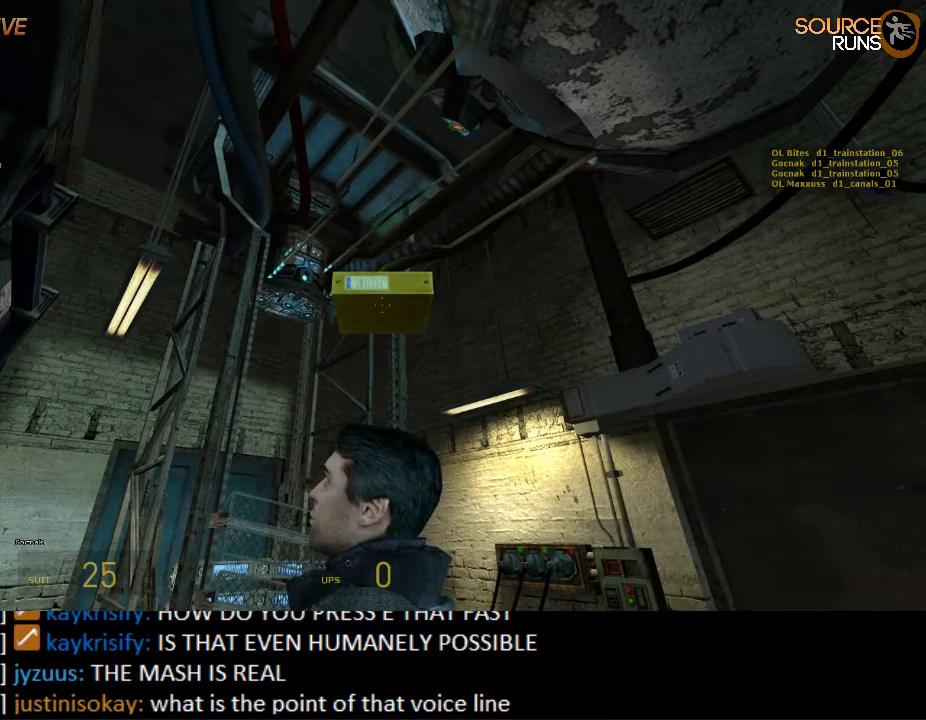
{"keys": [], "mouse": [], "events": [[350, "a", "up"]]}
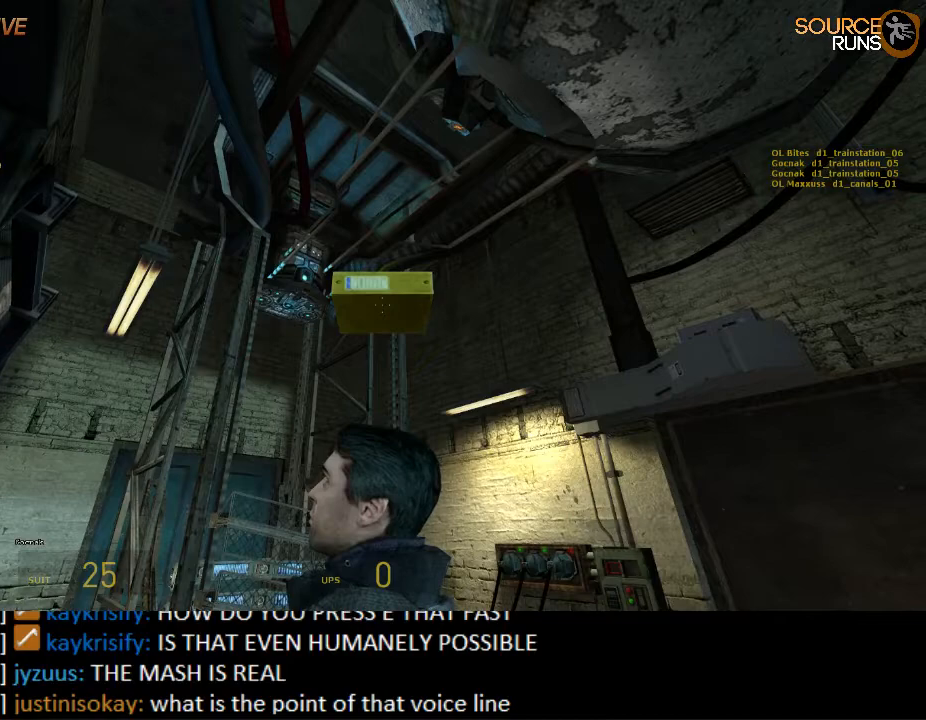
{"keys": [], "mouse": [], "events": []}
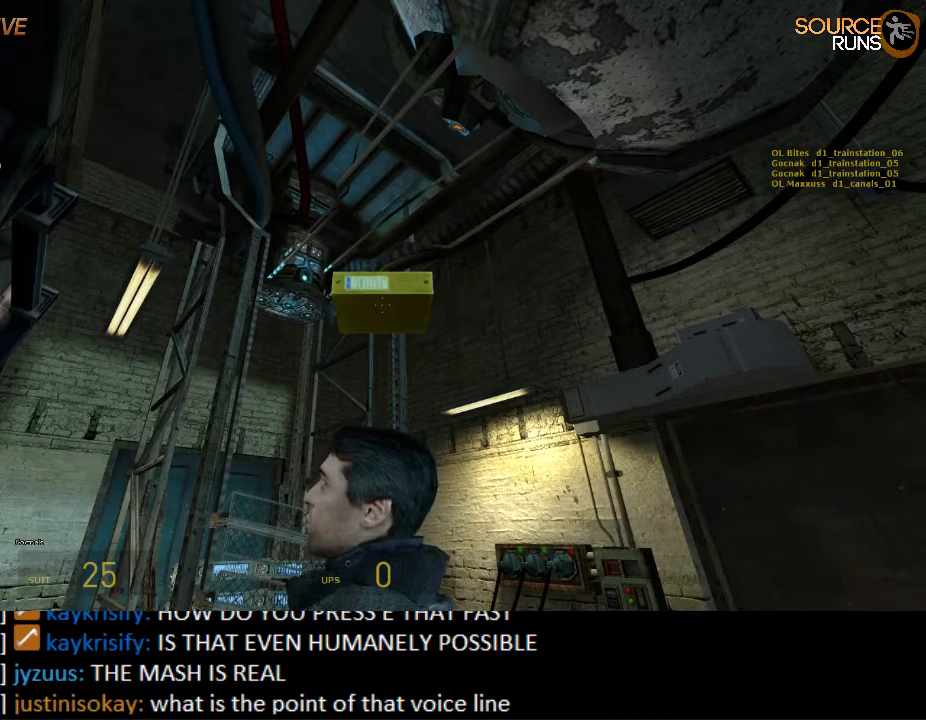
{"keys": [], "mouse": [], "events": []}
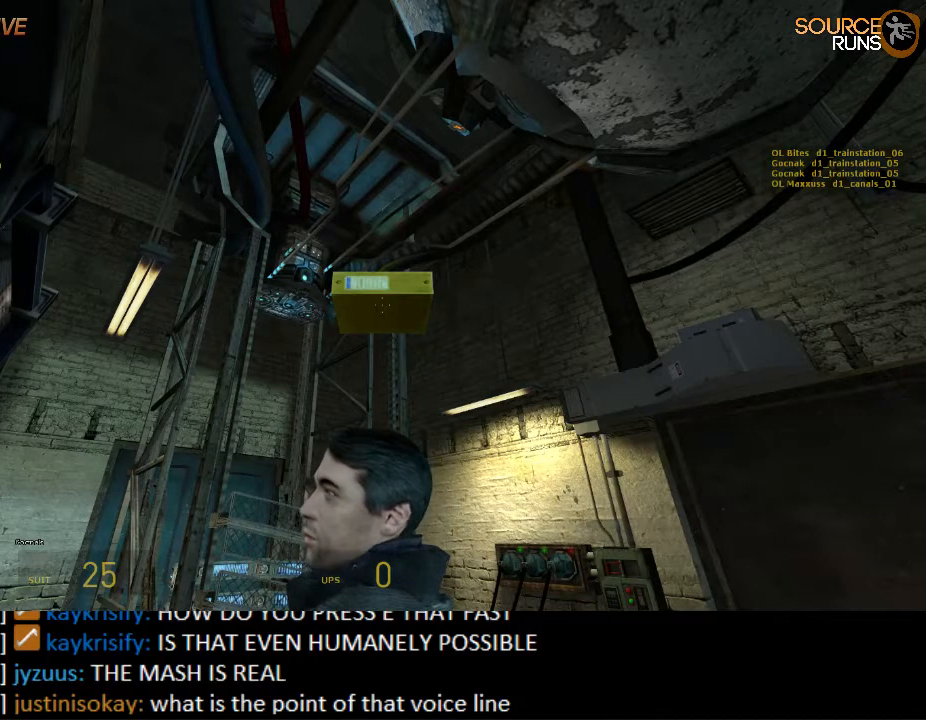
{"keys": [], "mouse": [], "events": []}
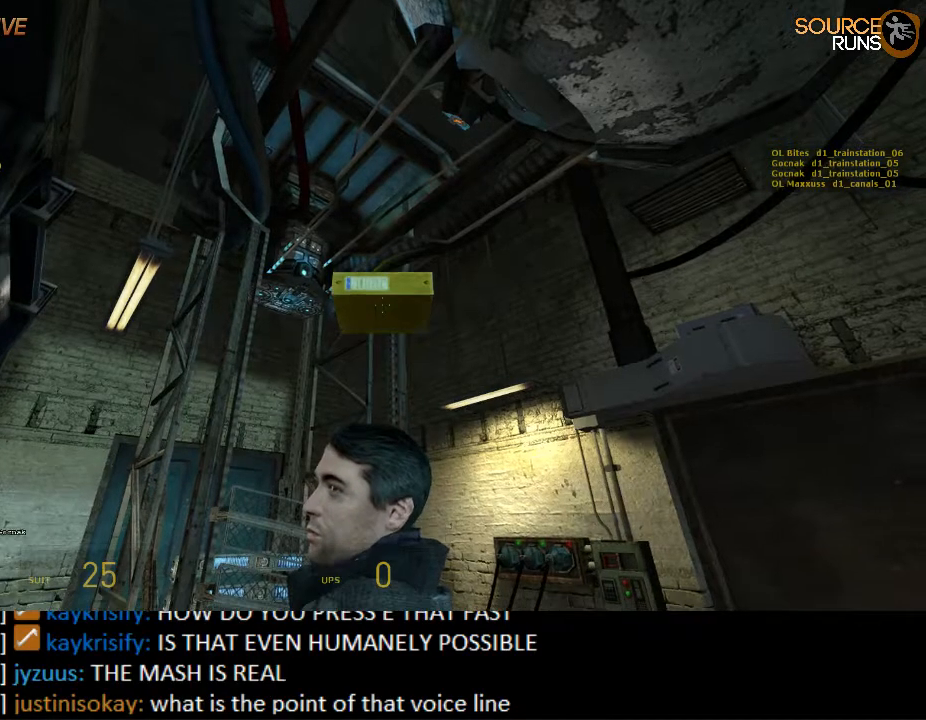
{"keys": [], "mouse": [], "events": []}
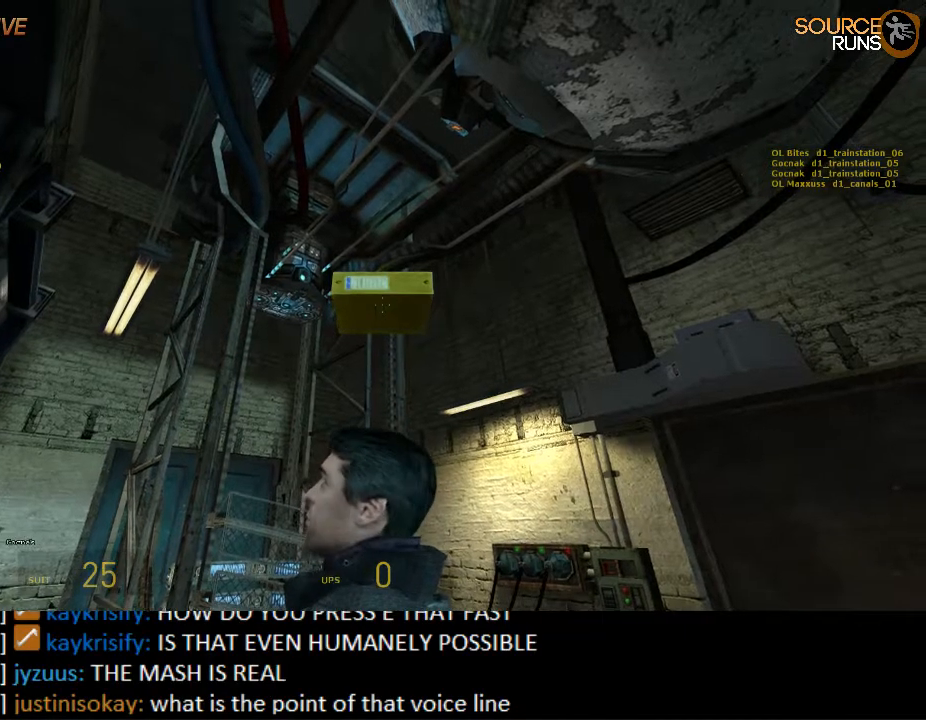
{"keys": [], "mouse": [], "events": []}
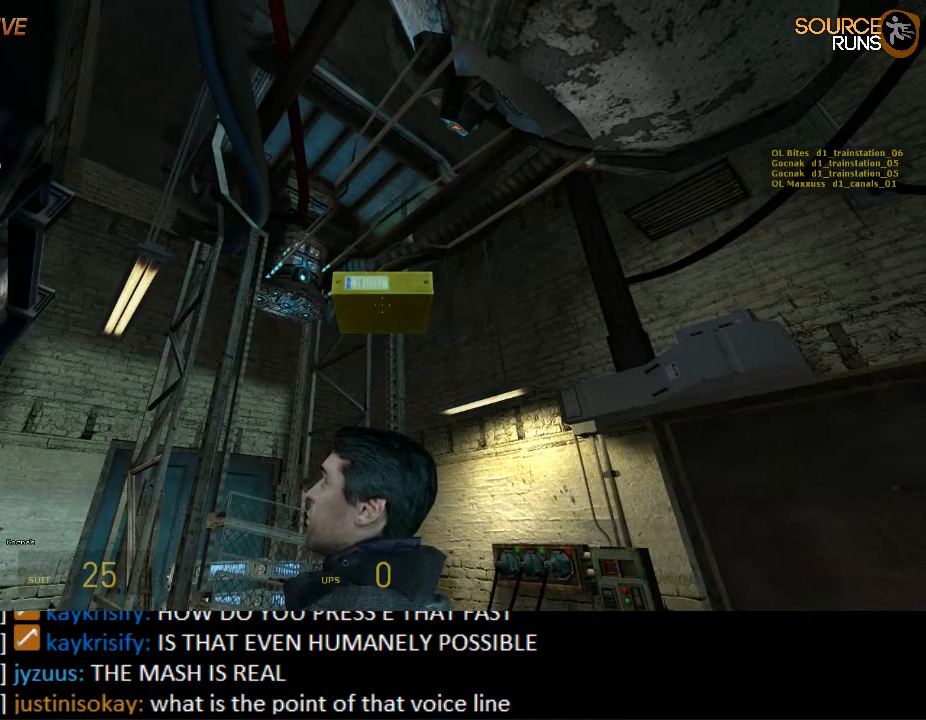
{"keys": [], "mouse": [], "events": []}
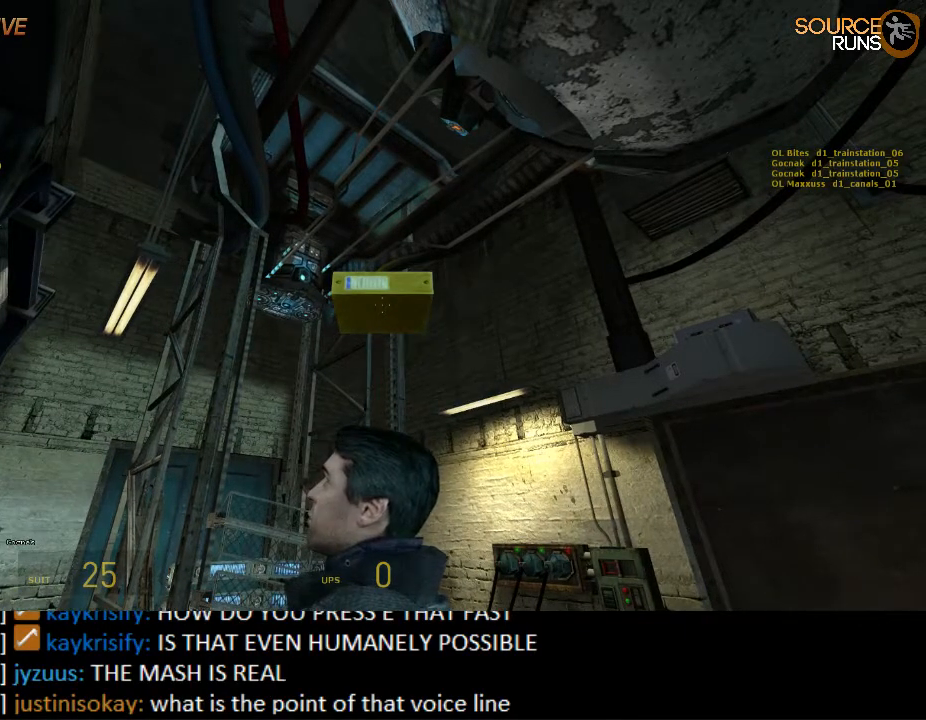
{"keys": [], "mouse": [], "events": [[133, "s", "down"], [233, "s", "up"]]}
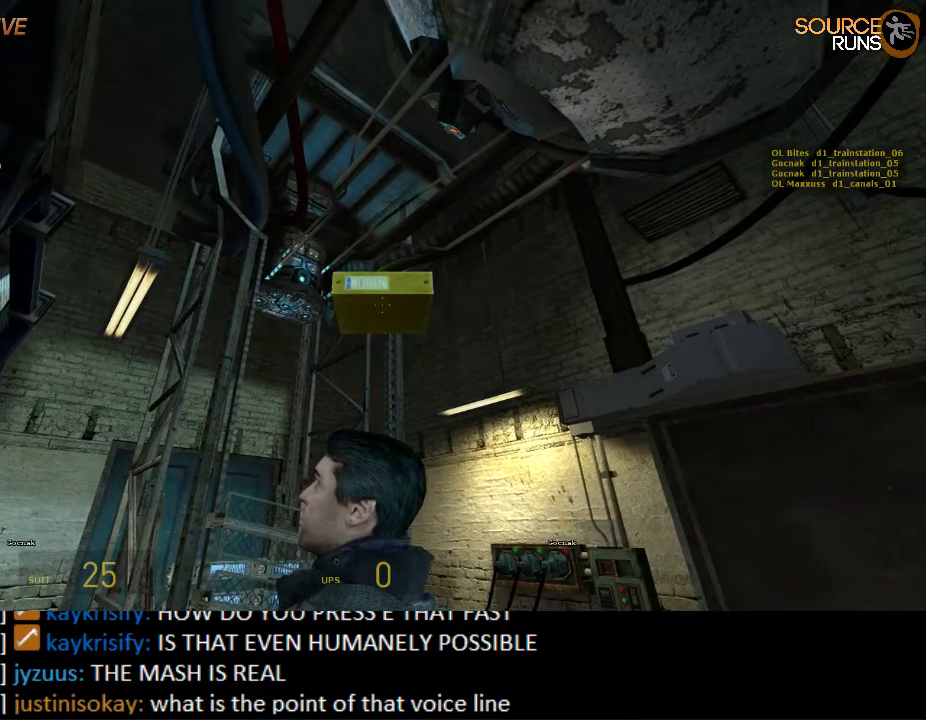
{"keys": [], "mouse": [], "events": [[83, "a", "down"], [250, "a", "up"], [383, "s", "down"], [483, "s", "up"]]}
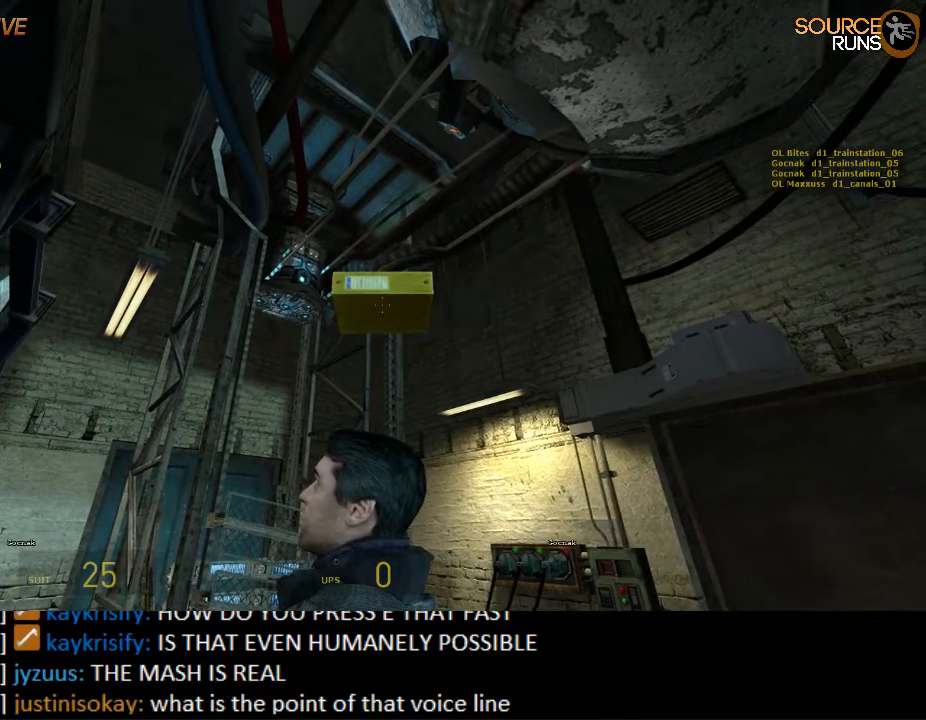
{"keys": [], "mouse": [], "events": []}
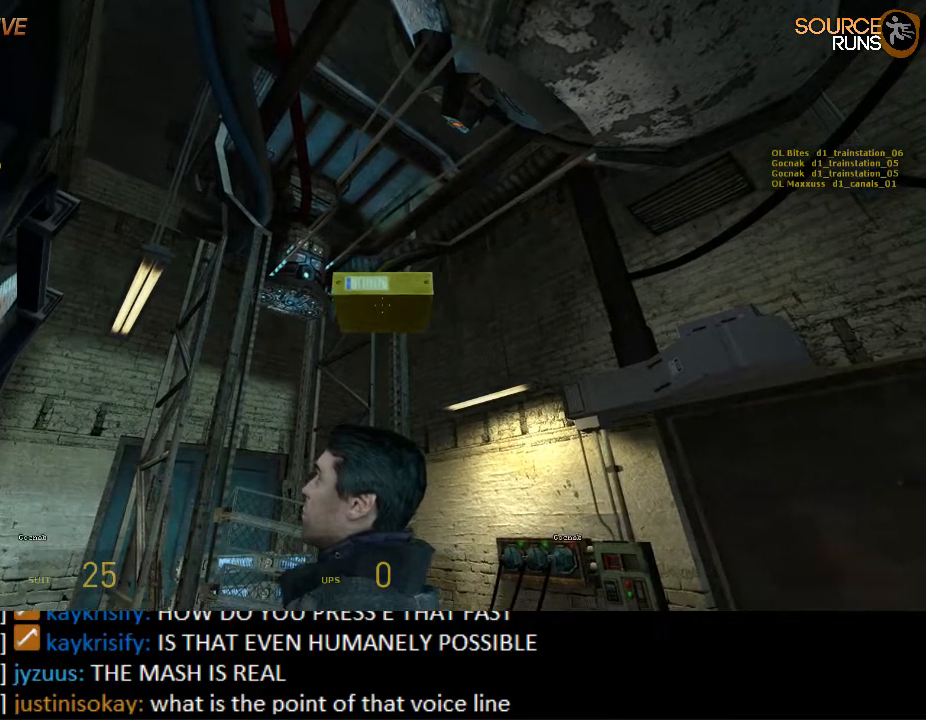
{"keys": [], "mouse": [], "events": [[283, "w", "down"], [350, "w", "up"]]}
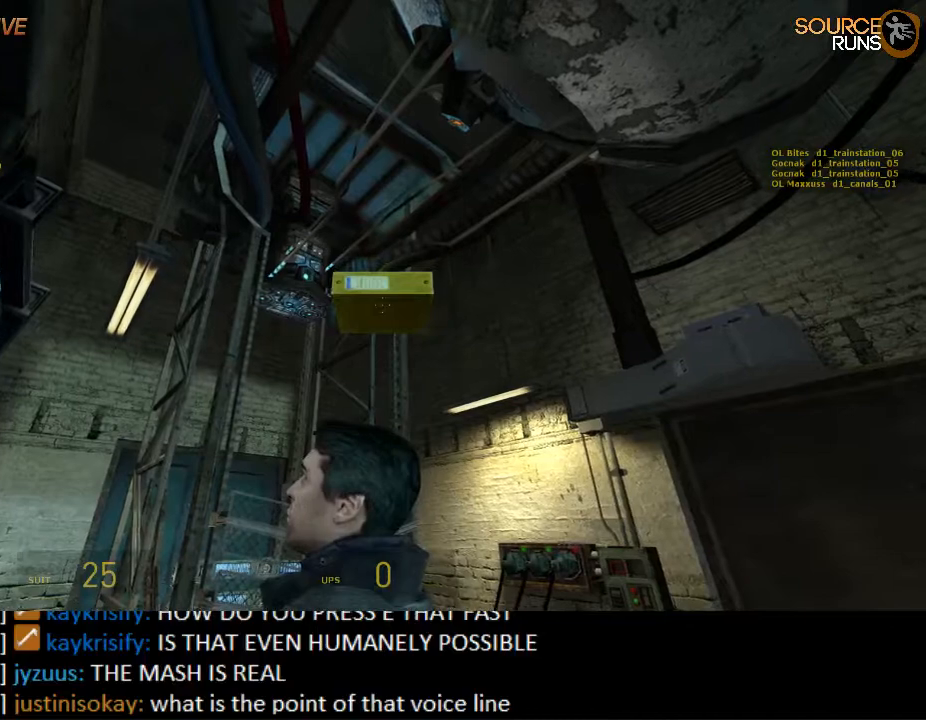
{"keys": [], "mouse": [], "events": []}
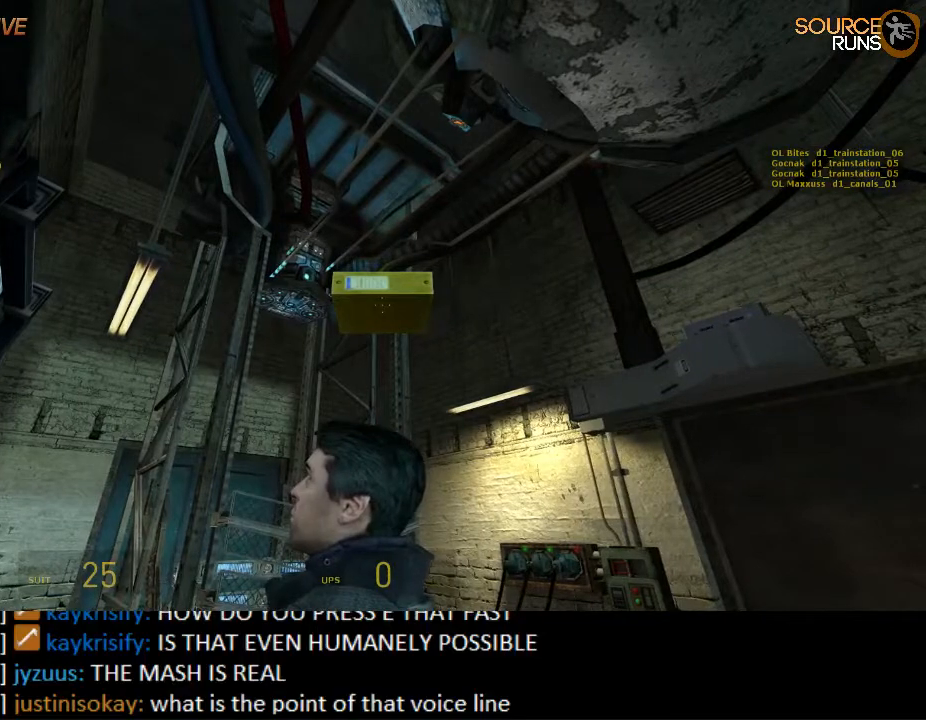
{"keys": [], "mouse": [], "events": [[367, "a", "down"], [433, "a", "up"]]}
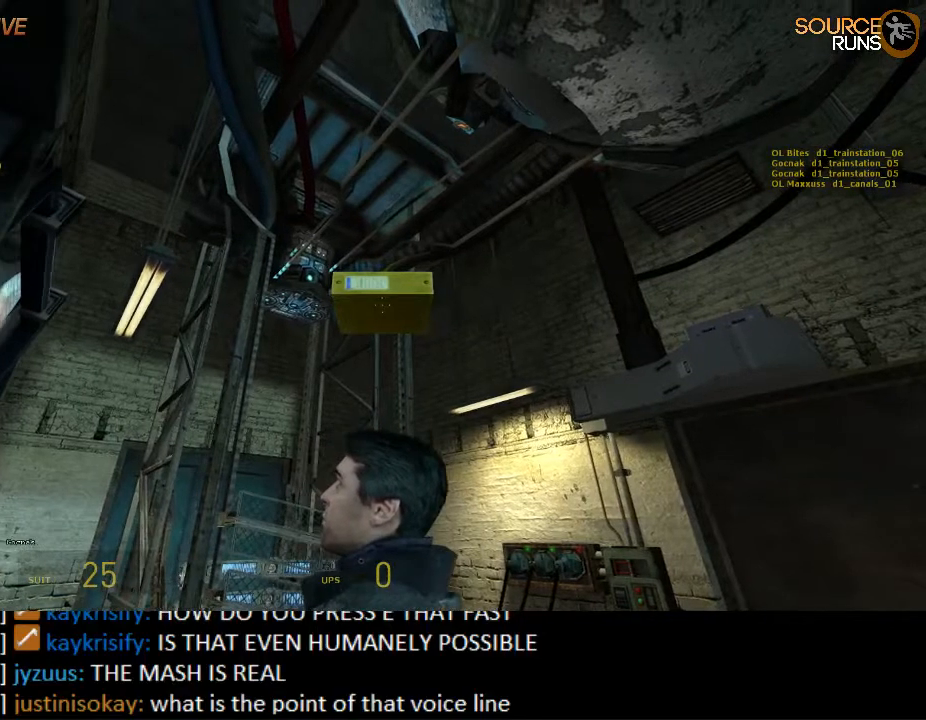
{"keys": [], "mouse": [], "events": []}
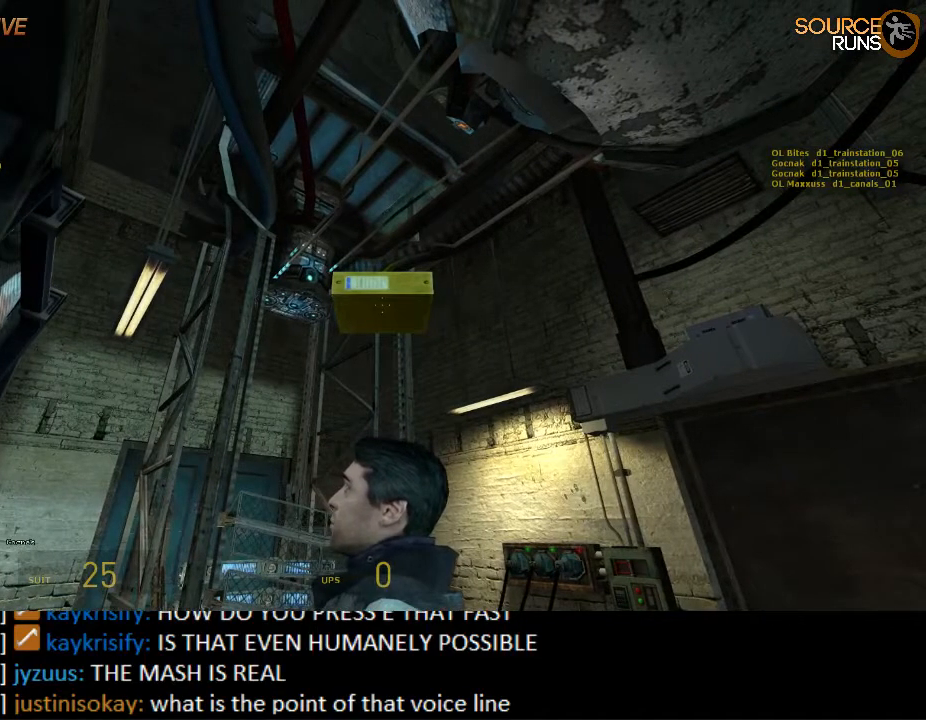
{"keys": [], "mouse": [], "events": []}
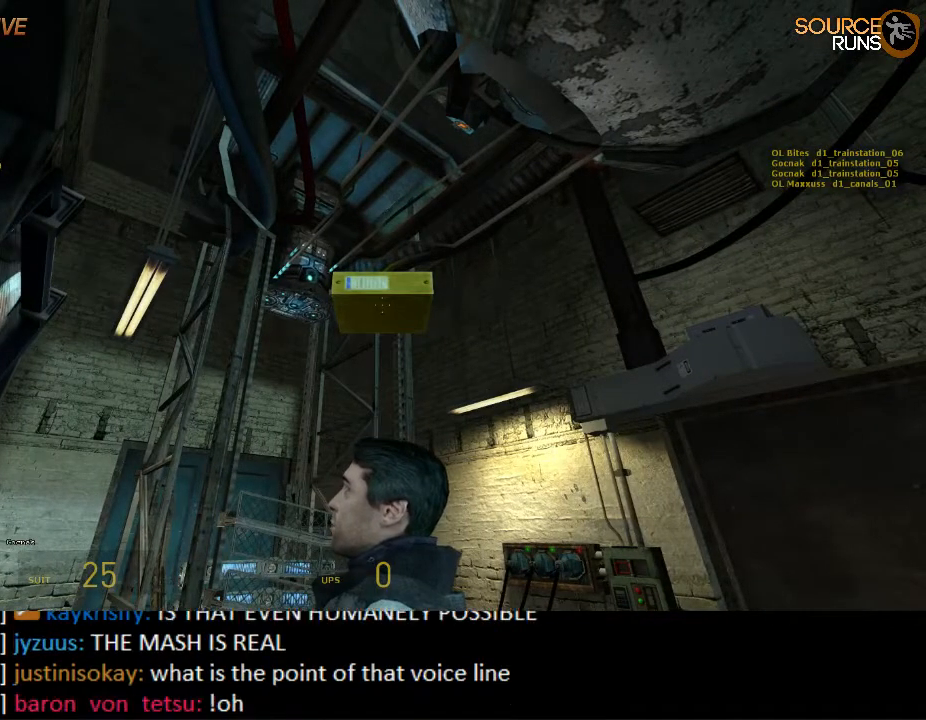
{"keys": [], "mouse": [], "events": []}
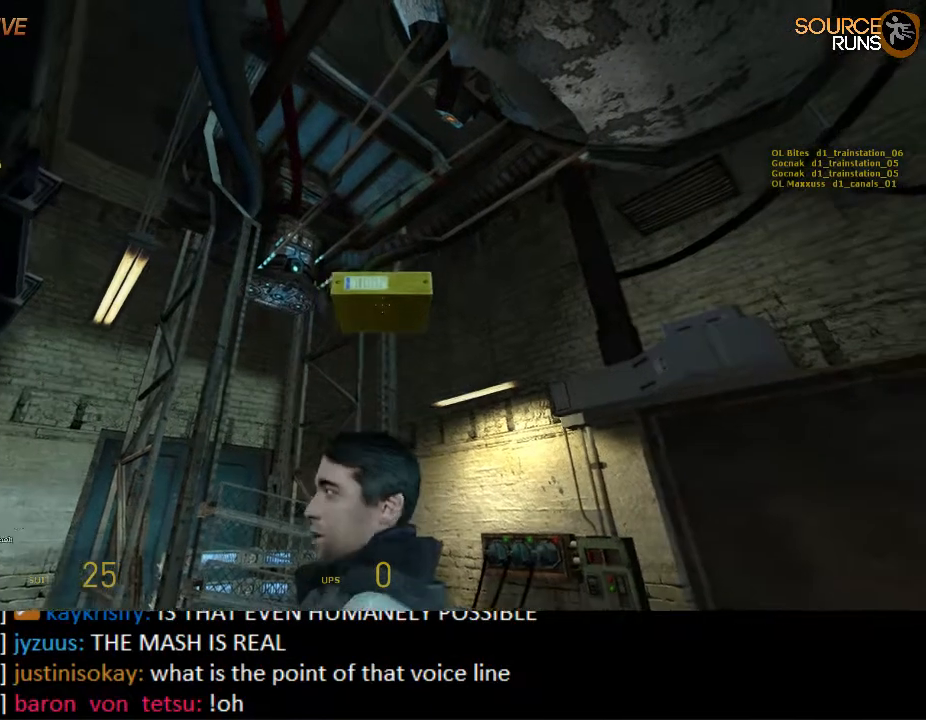
{"keys": [], "mouse": [], "events": []}
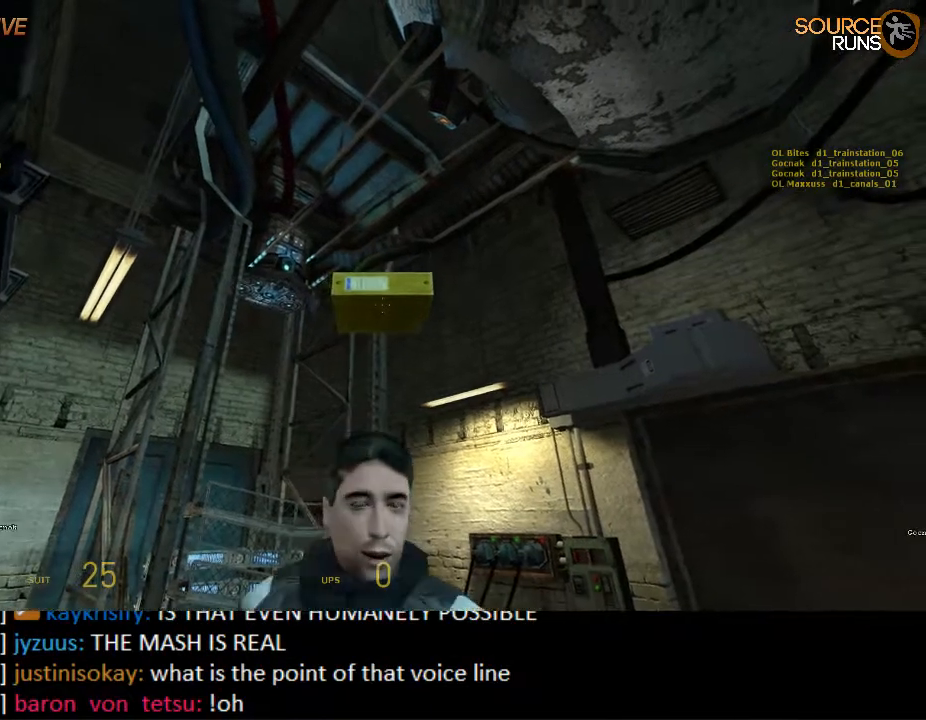
{"keys": [], "mouse": [], "events": []}
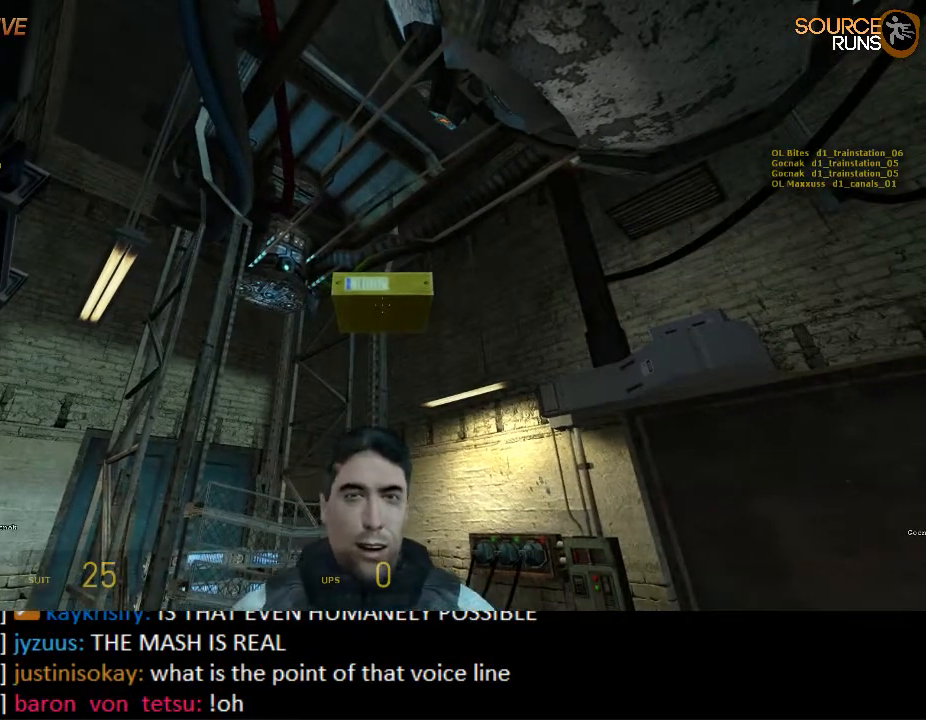
{"keys": [], "mouse": [], "events": []}
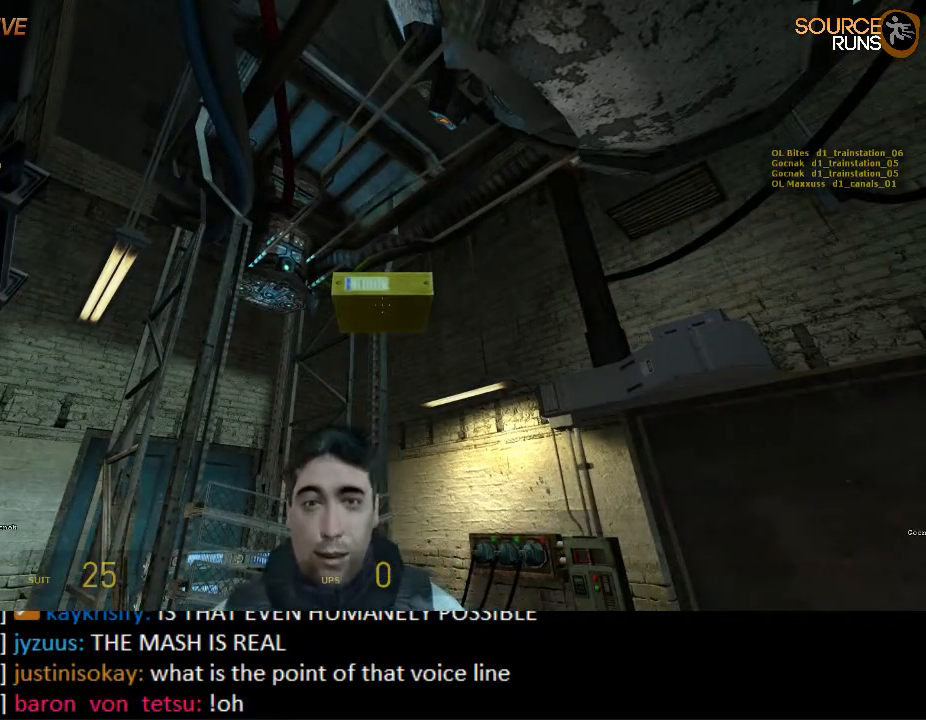
{"keys": [], "mouse": [], "events": []}
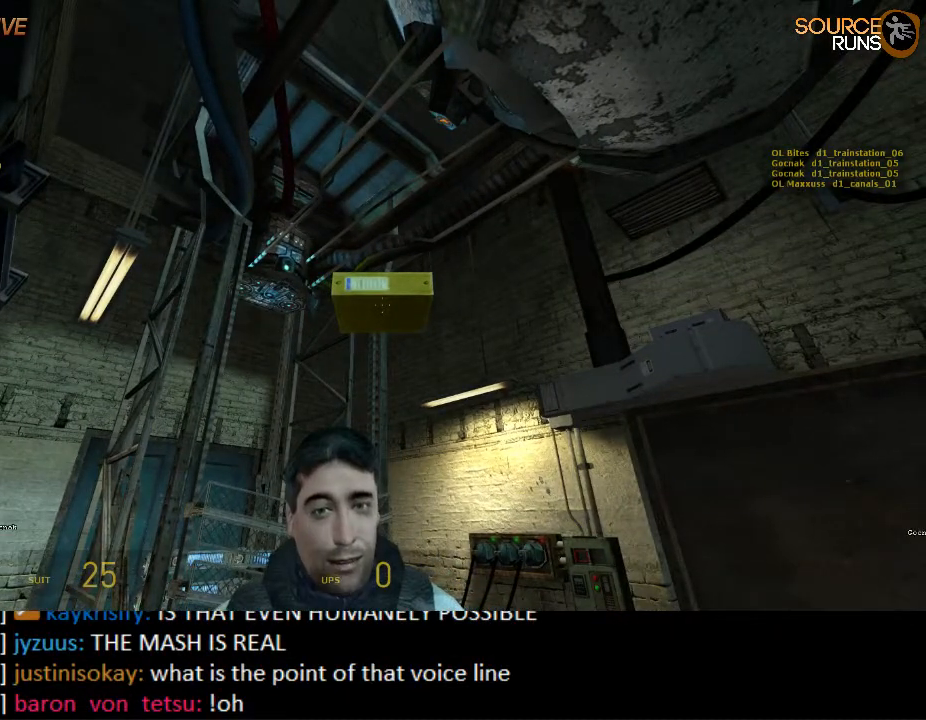
{"keys": [], "mouse": [], "events": []}
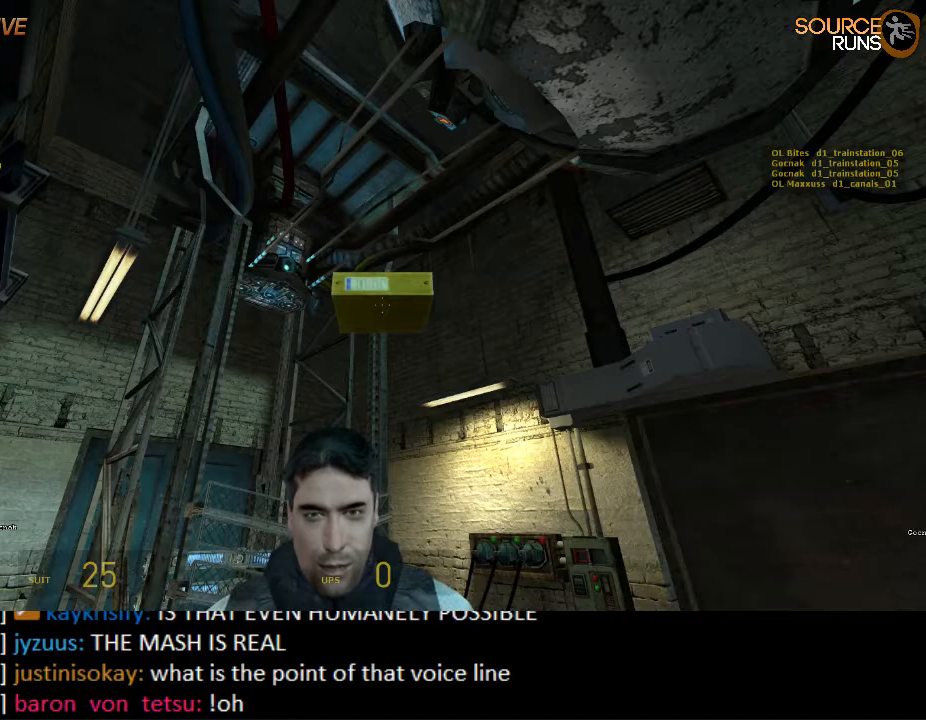
{"keys": [], "mouse": [], "events": []}
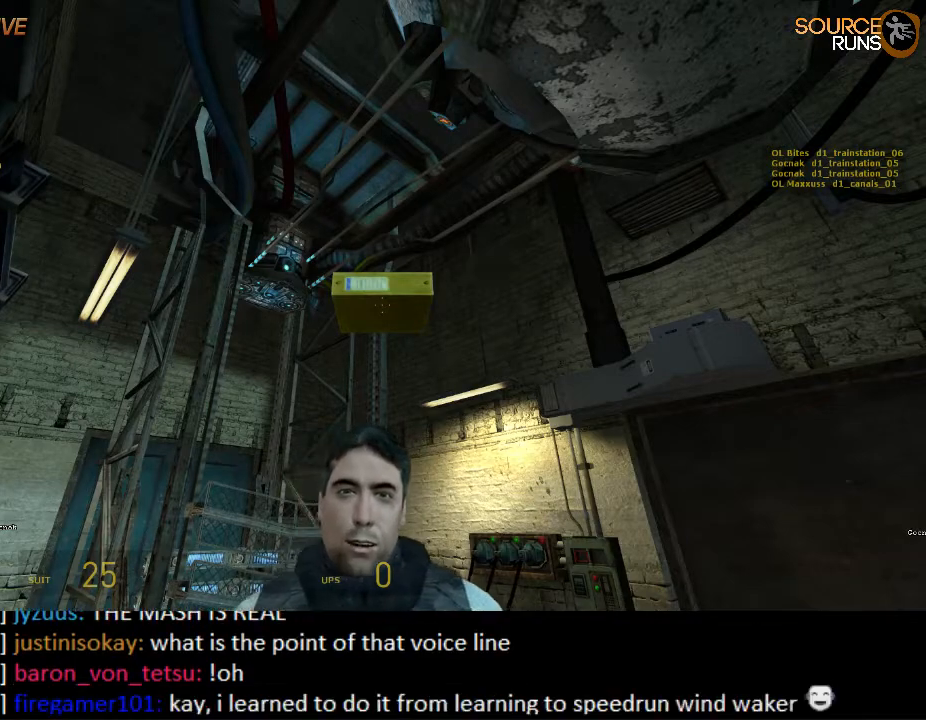
{"keys": [], "mouse": [], "events": []}
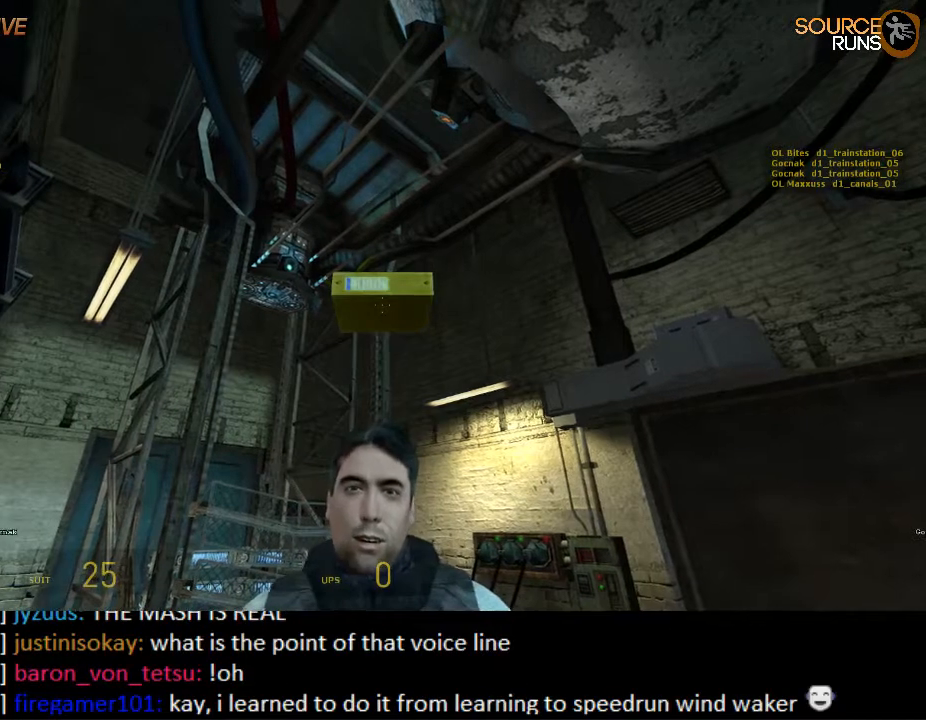
{"keys": [], "mouse": [], "events": [[167, "s", "down"], [317, "s", "up"]]}
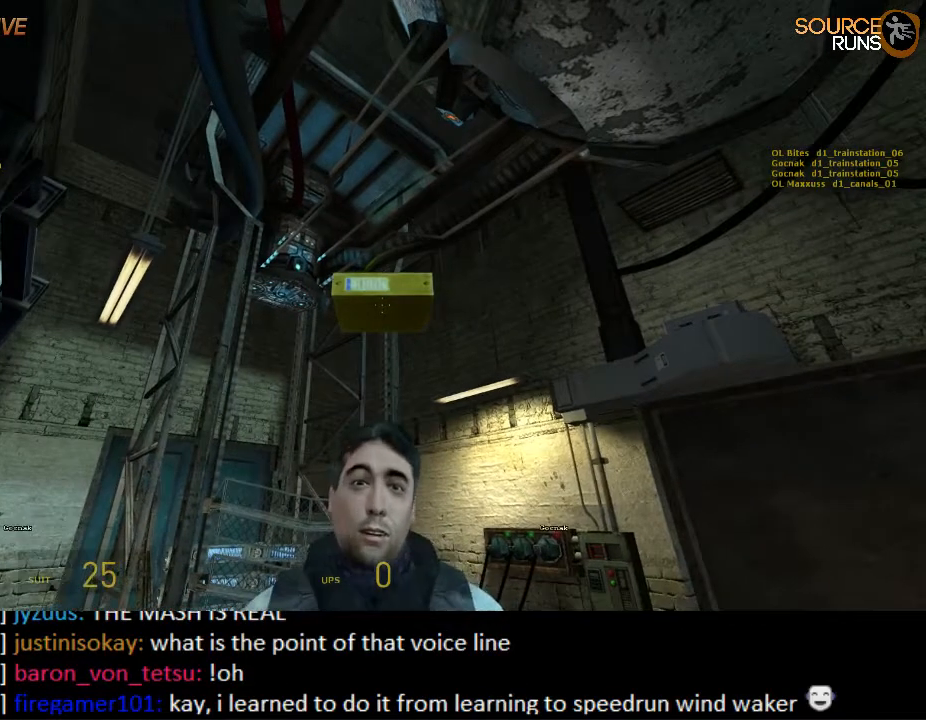
{"keys": [], "mouse": [], "events": []}